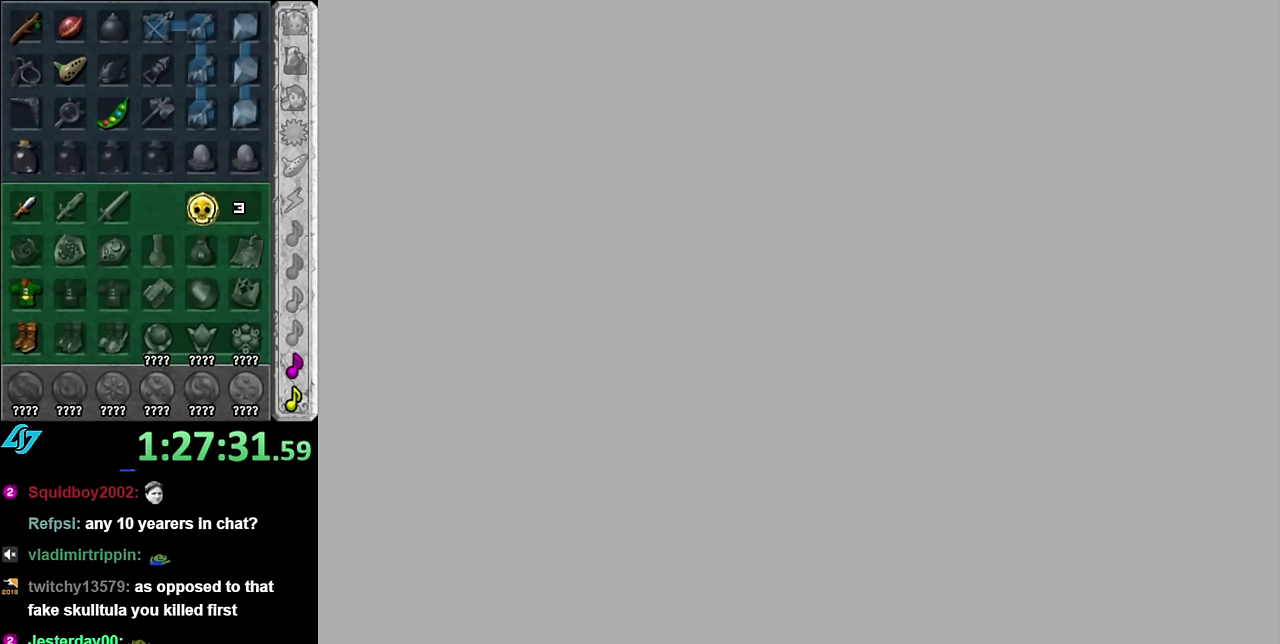
Gameplay with a controller (Nintendo layout); each line is a JSON object with the inputs held at the frame after it. "events" lists button and stick changes between this image and that frame as [ms after this image, input, new state], when the widget could be followed in between. Not read: L3 R2 R3 Y.
{"buttons": [], "left_stick": "center", "right_stick": "center", "events": []}
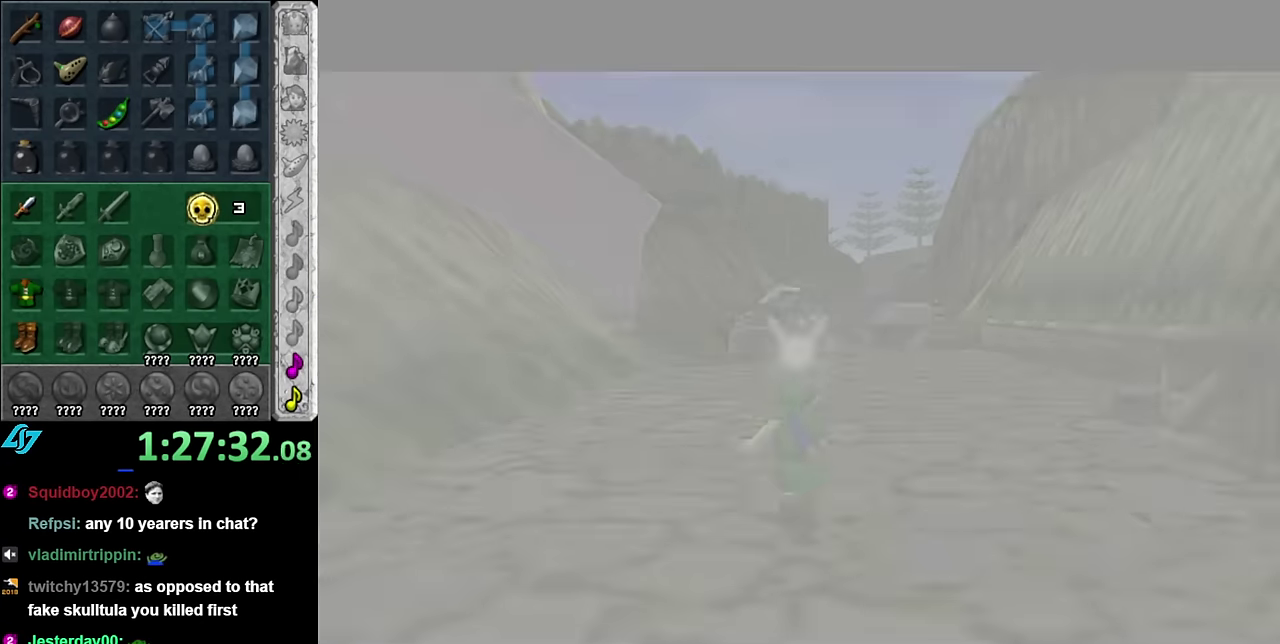
{"buttons": [], "left_stick": "center", "right_stick": "center", "events": []}
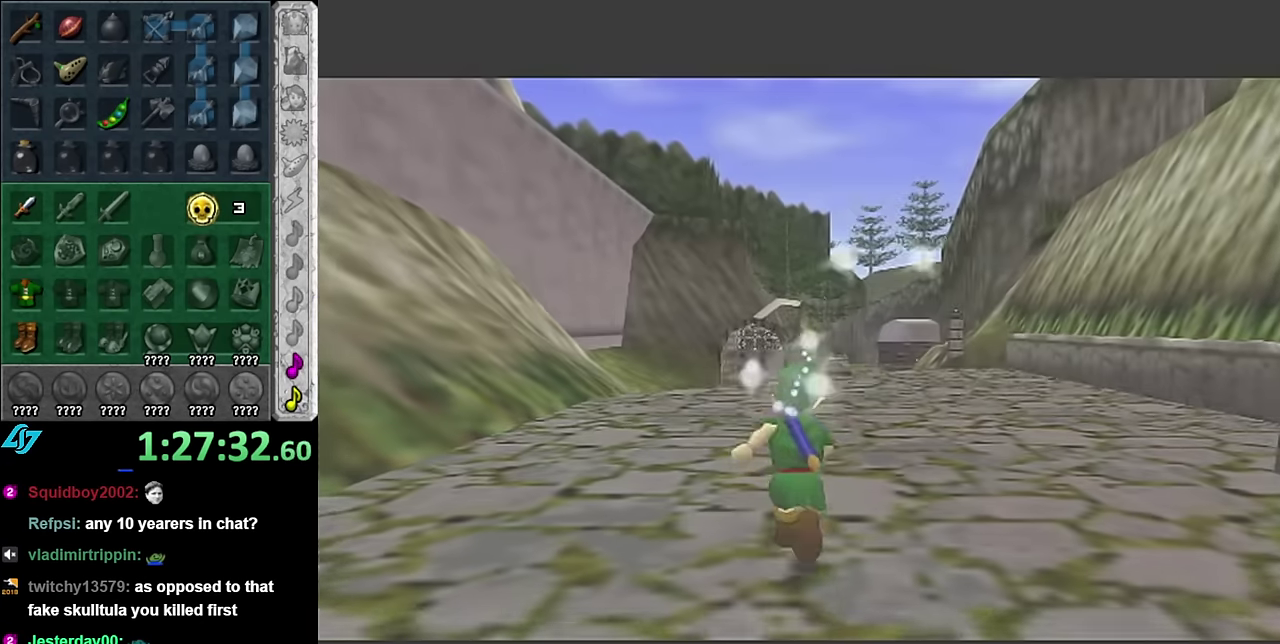
{"buttons": [], "left_stick": "center", "right_stick": "center", "events": []}
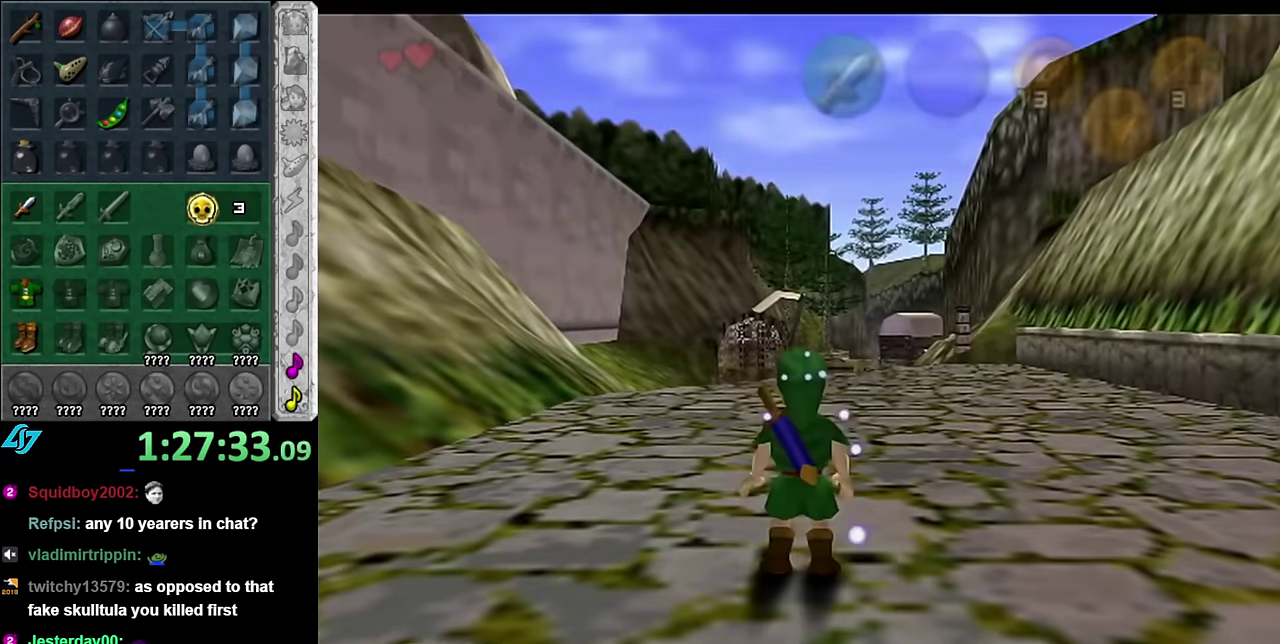
{"buttons": ["L1"], "left_stick": "center", "right_stick": "center", "events": [[200, "left_stick", "right"], [333, "L1", "down"], [333, "left_stick", "center"]]}
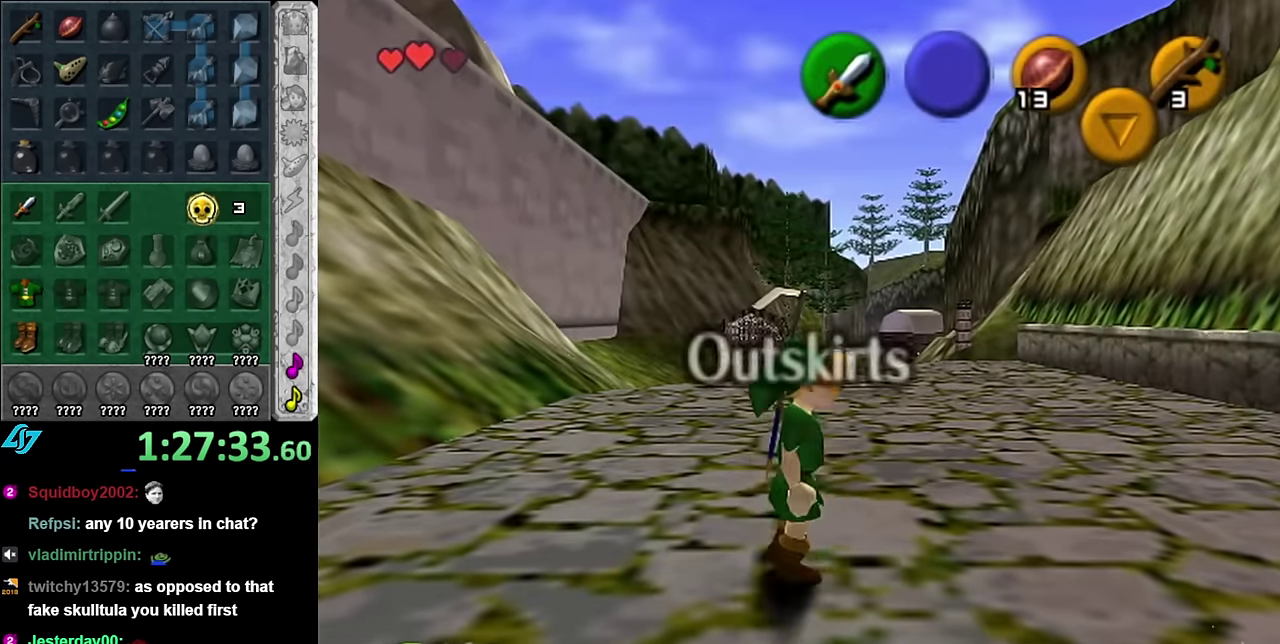
{"buttons": [], "left_stick": "center", "right_stick": "center", "events": [[116, "L1", "up"]]}
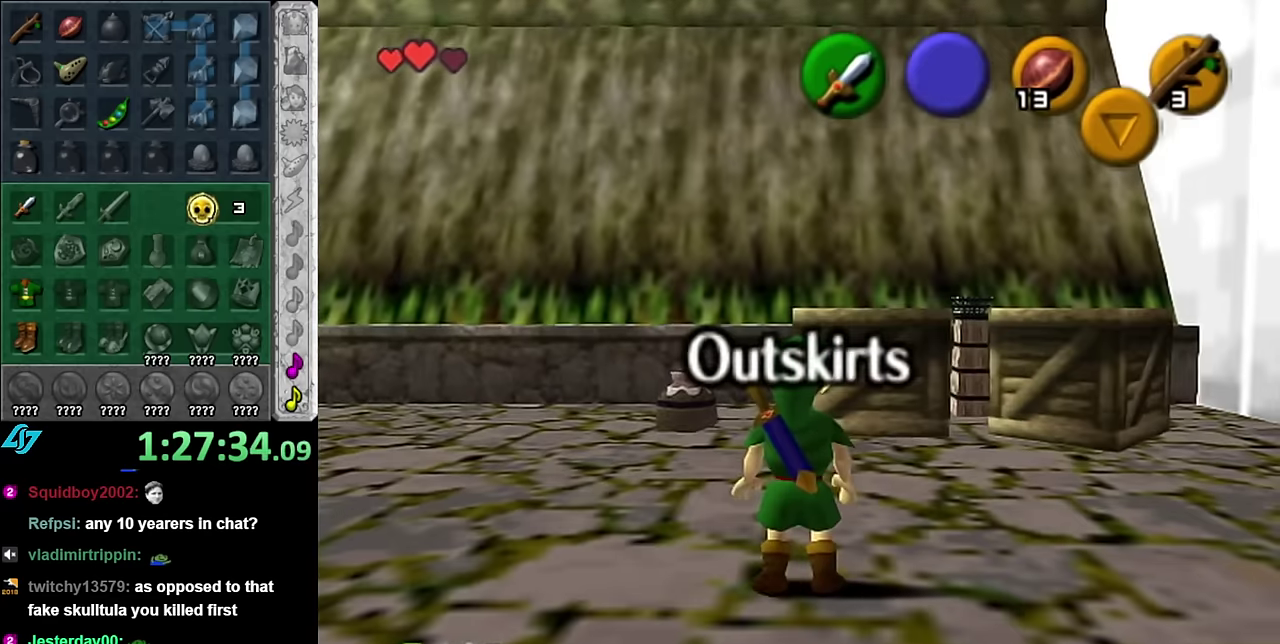
{"buttons": [], "left_stick": "up", "right_stick": "center", "events": [[83, "left_stick", "up-left"], [233, "left_stick", "up-right"], [483, "left_stick", "up"]]}
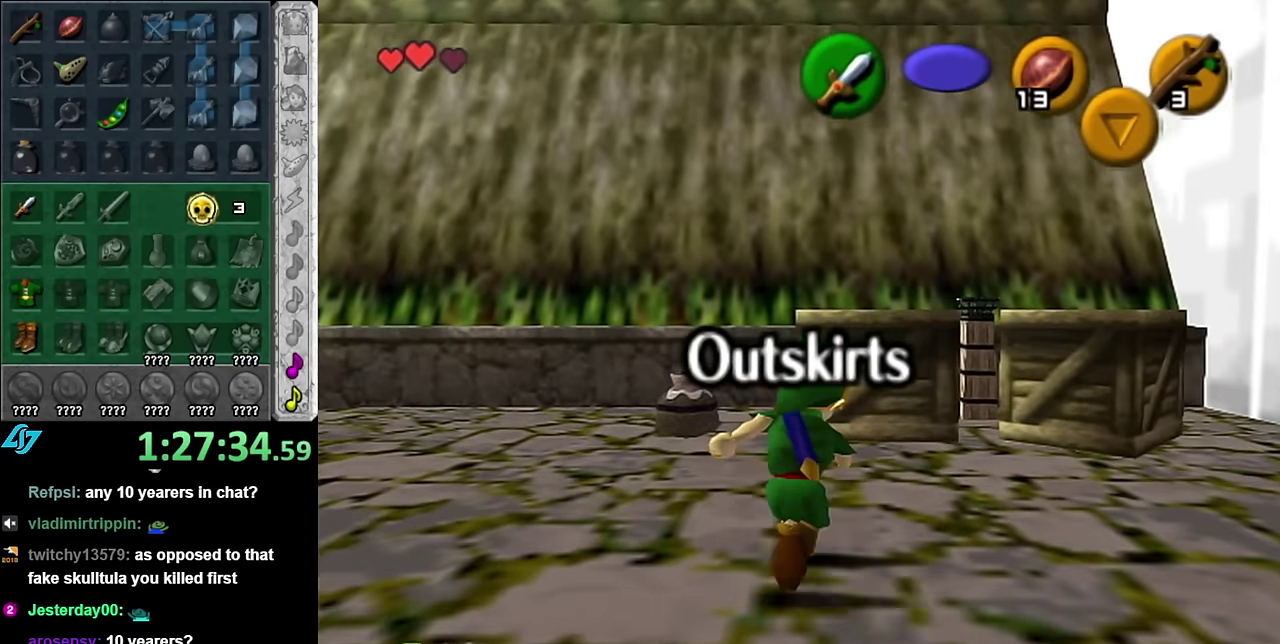
{"buttons": [], "left_stick": "up", "right_stick": "center", "events": [[133, "A", "down"], [300, "A", "up"]]}
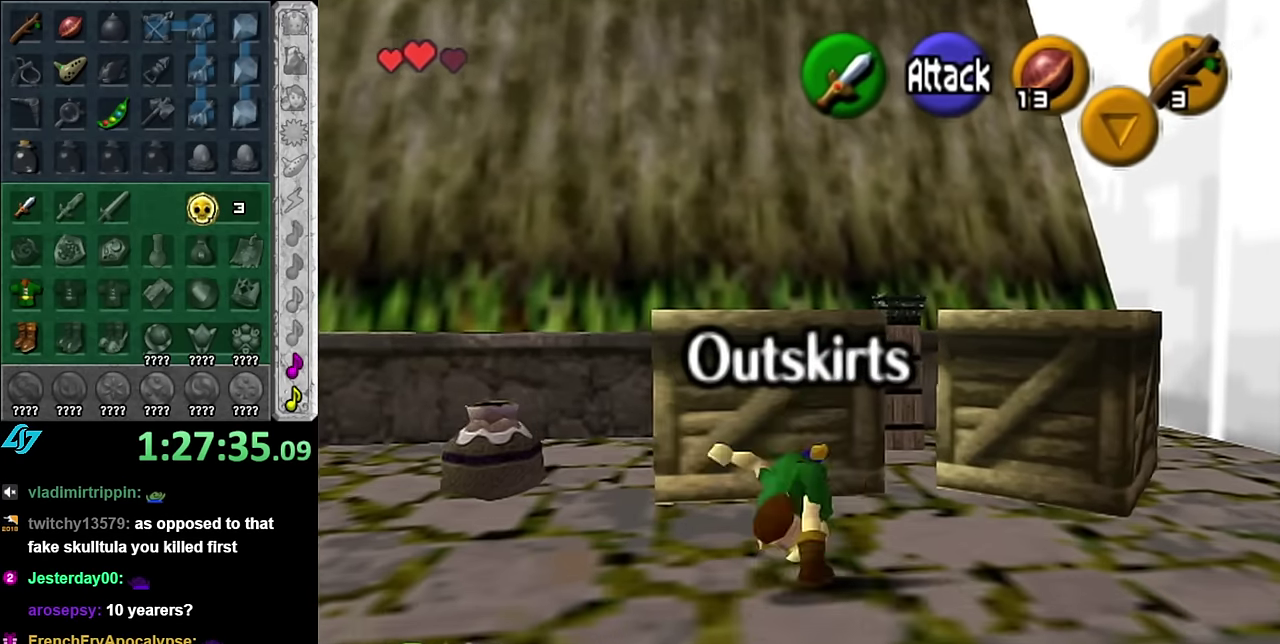
{"buttons": [], "left_stick": "up", "right_stick": "center", "events": []}
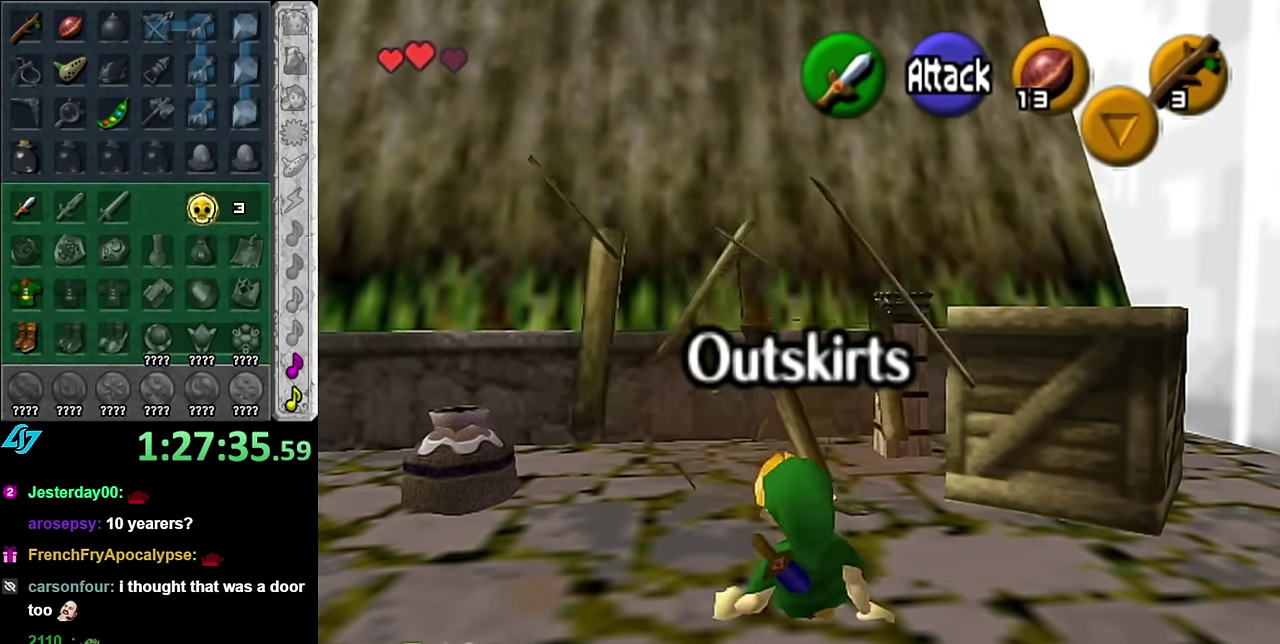
{"buttons": ["A"], "left_stick": "up-right", "right_stick": "center", "events": [[16, "left_stick", "up-right"], [416, "A", "down"]]}
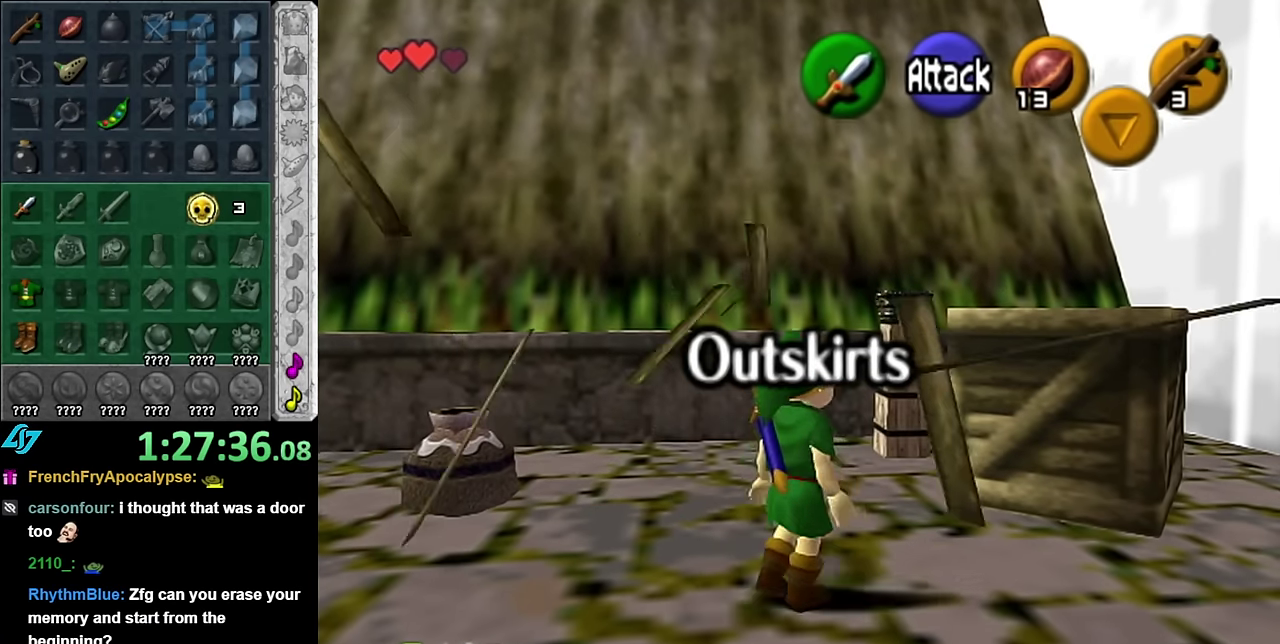
{"buttons": [], "left_stick": "up", "right_stick": "center", "events": [[100, "A", "up"], [450, "left_stick", "up"]]}
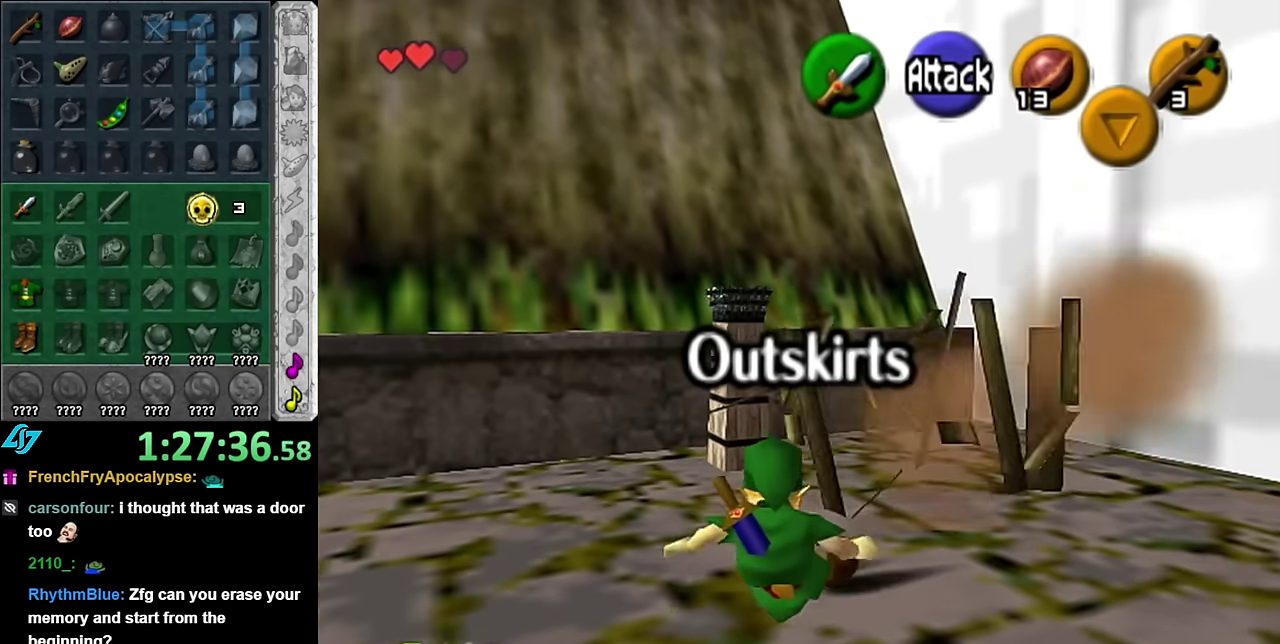
{"buttons": [], "left_stick": "up-right", "right_stick": "center", "events": [[416, "left_stick", "up-right"]]}
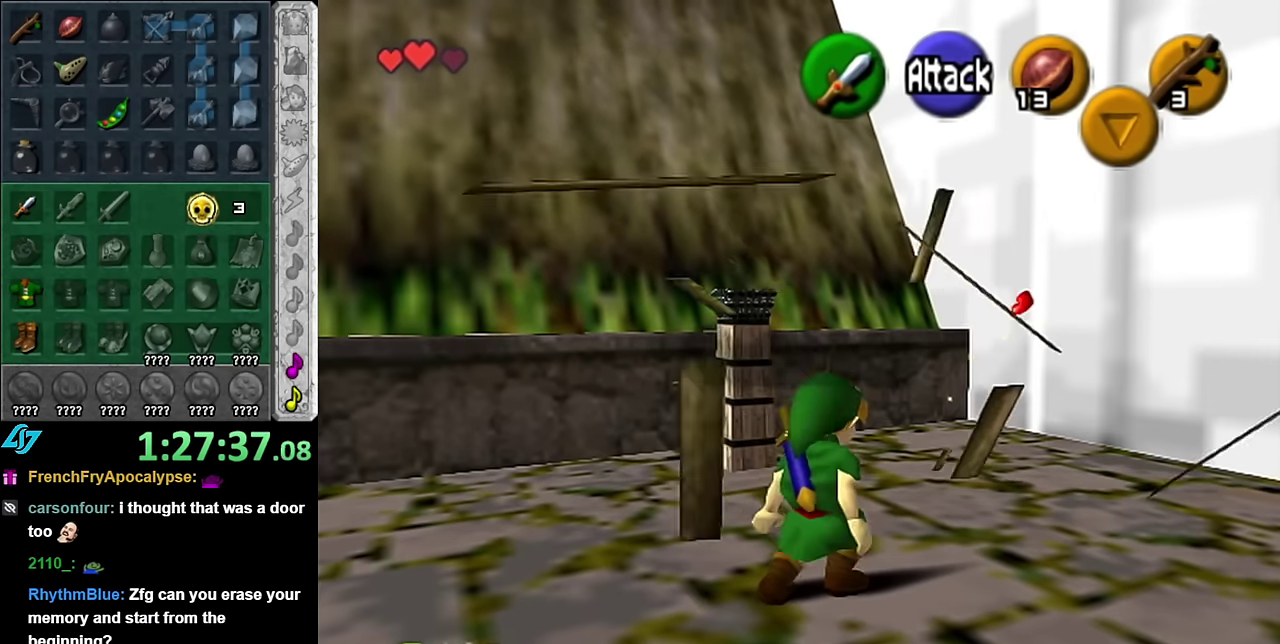
{"buttons": [], "left_stick": "up-right", "right_stick": "center", "events": [[50, "A", "down"], [233, "A", "up"], [383, "left_stick", "up"], [466, "left_stick", "up-right"]]}
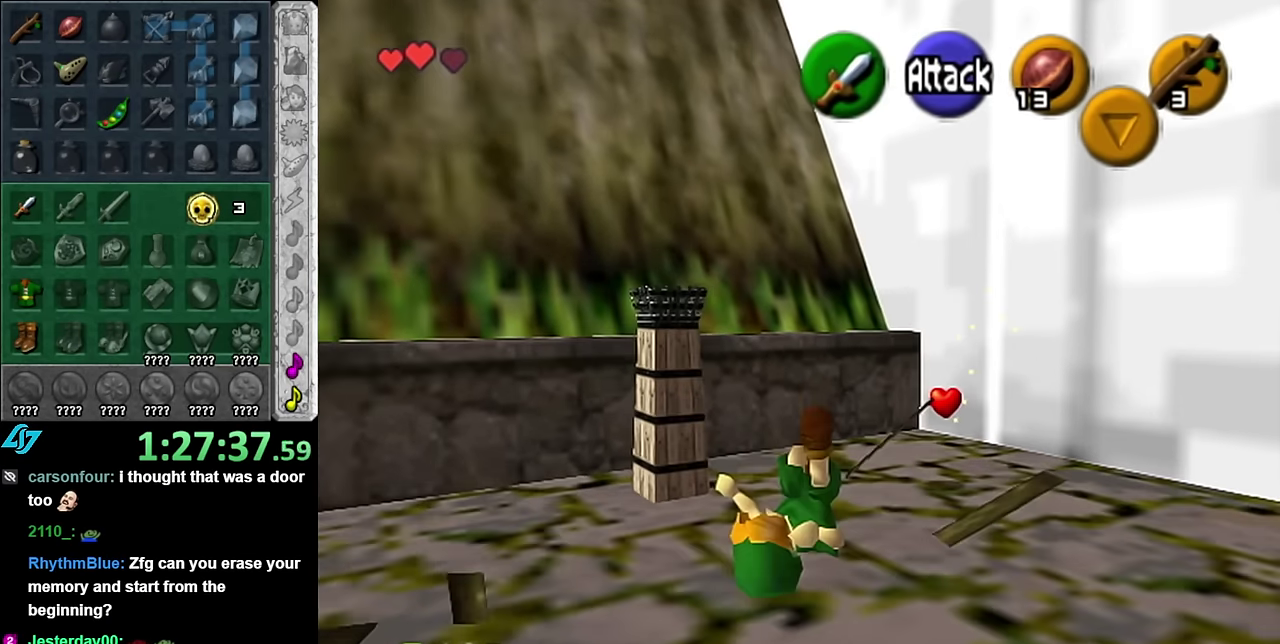
{"buttons": [], "left_stick": "down-right", "right_stick": "center", "events": [[133, "left_stick", "center"], [300, "left_stick", "right"], [416, "left_stick", "down-right"]]}
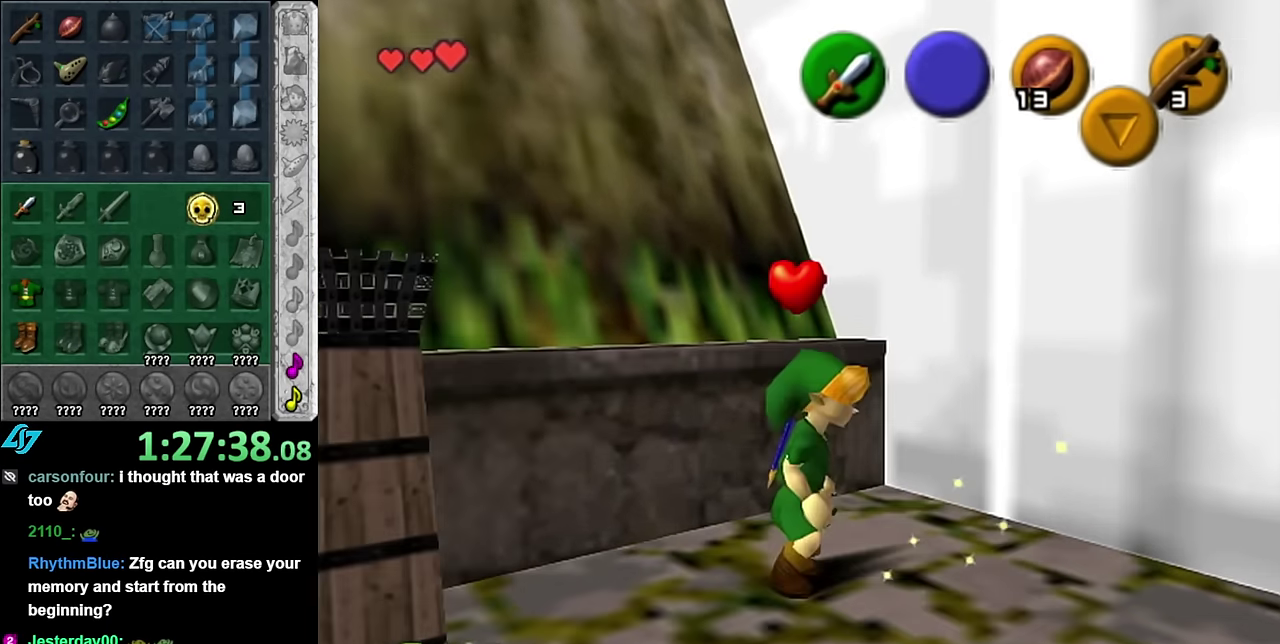
{"buttons": ["L1"], "left_stick": "up-left", "right_stick": "center", "events": [[100, "left_stick", "down-left"], [300, "A", "down"], [416, "L1", "down"], [450, "A", "up"], [483, "left_stick", "up-left"]]}
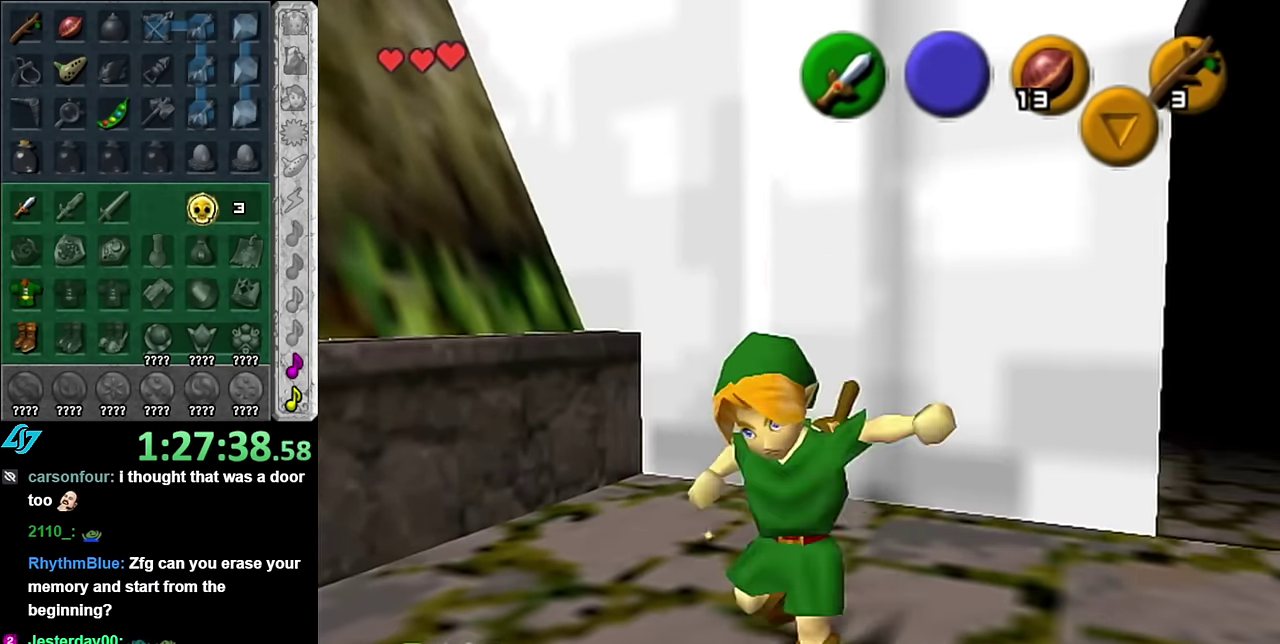
{"buttons": ["B"], "left_stick": "up-right", "right_stick": "center", "events": [[16, "left_stick", "up"], [133, "L1", "up"], [383, "left_stick", "up-right"], [417, "B", "down"]]}
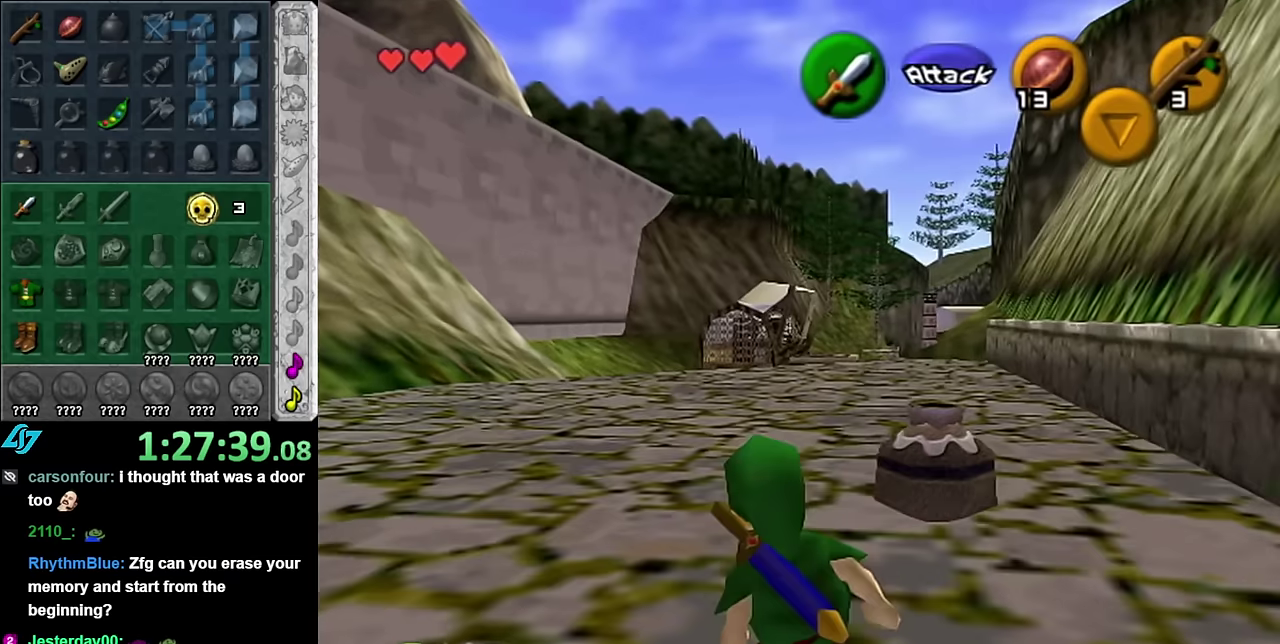
{"buttons": [], "left_stick": "up", "right_stick": "center", "events": [[67, "B", "up"], [233, "left_stick", "up"]]}
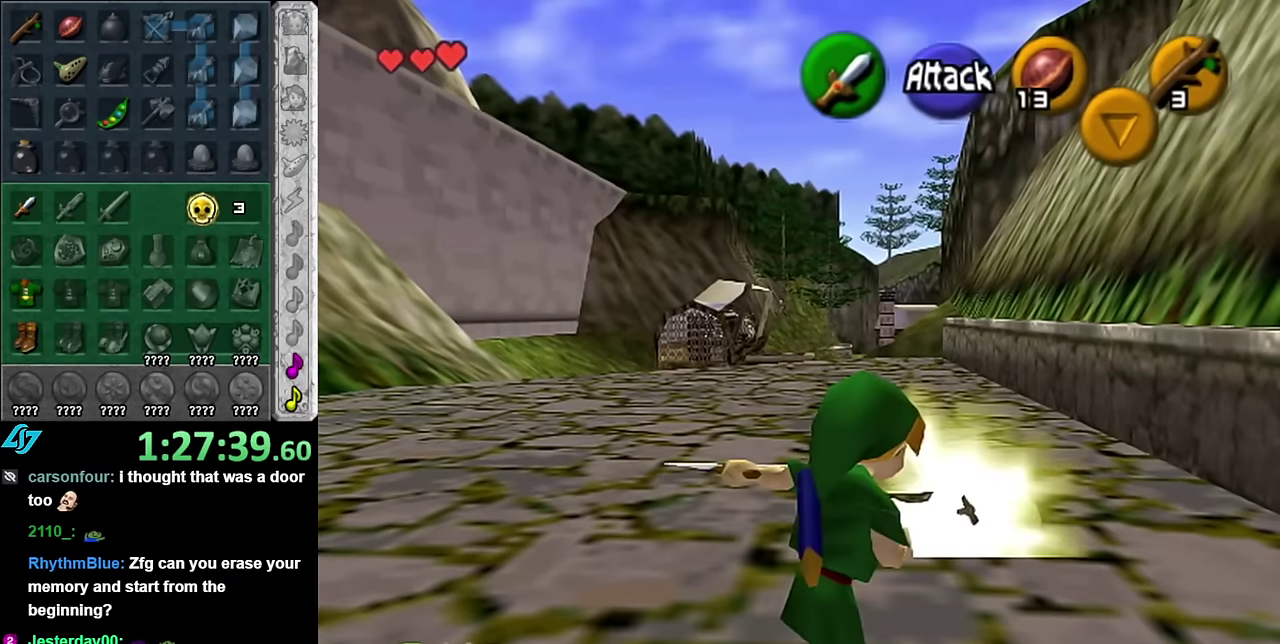
{"buttons": [], "left_stick": "up", "right_stick": "center", "events": [[33, "left_stick", "up-right"], [317, "left_stick", "up"]]}
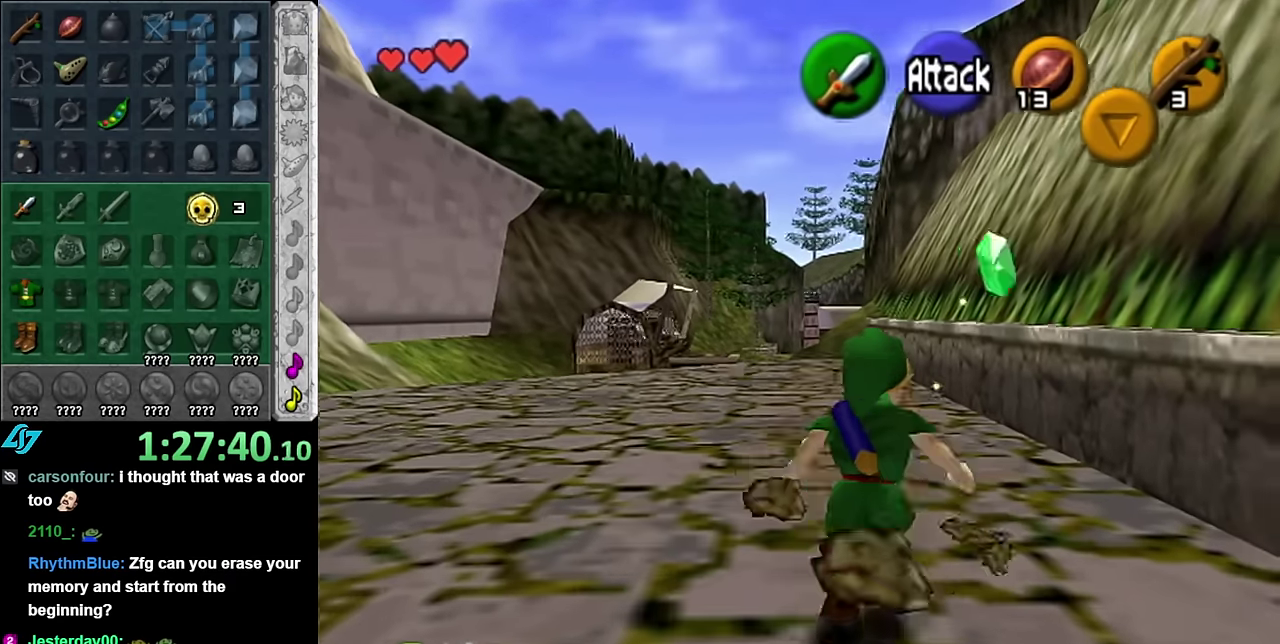
{"buttons": [], "left_stick": "up-left", "right_stick": "center", "events": [[167, "left_stick", "up-left"], [367, "A", "down"], [450, "A", "up"]]}
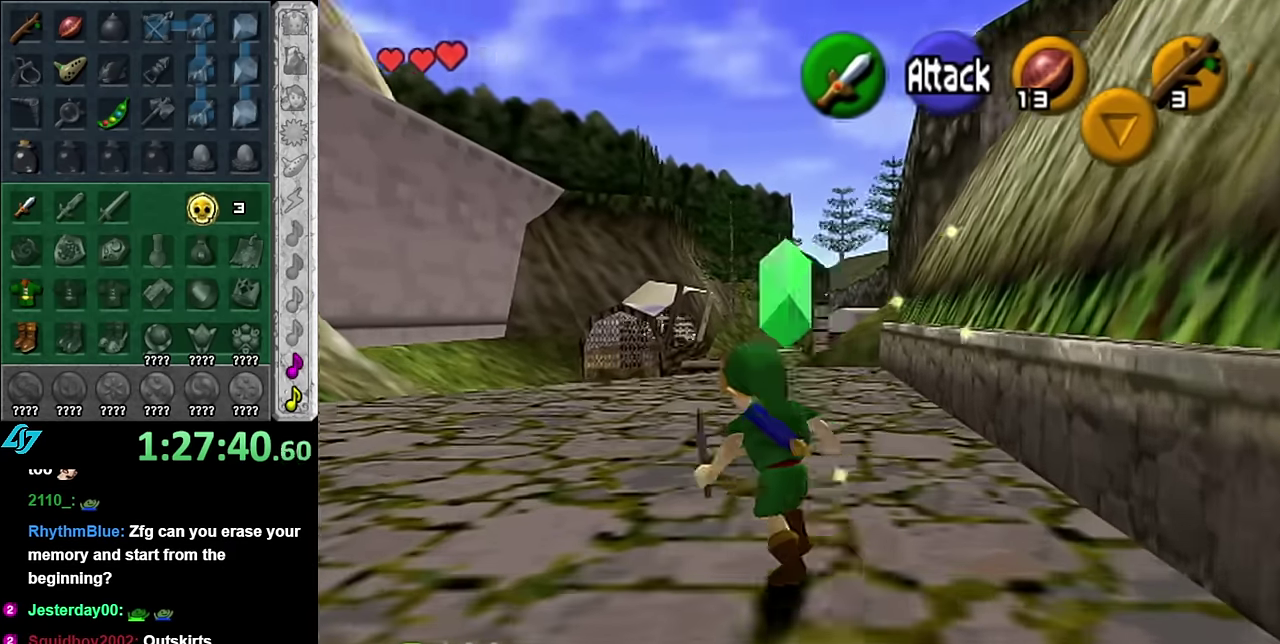
{"buttons": [], "left_stick": "up-left", "right_stick": "center", "events": [[17, "A", "down"], [167, "A", "up"]]}
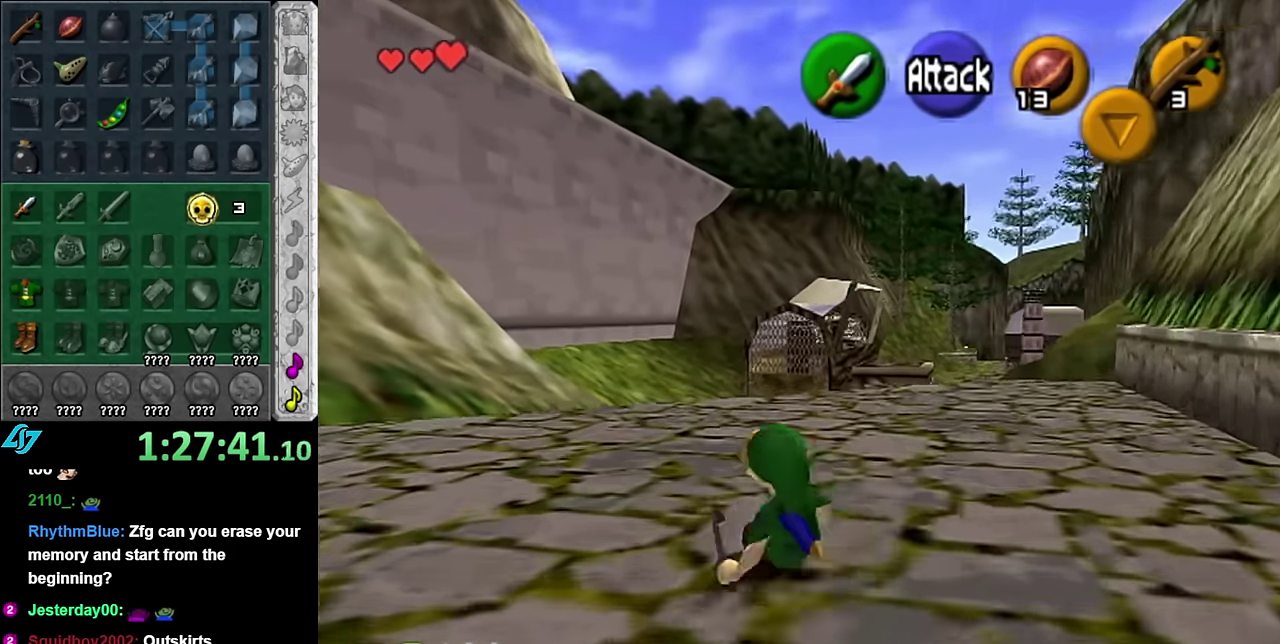
{"buttons": ["L1"], "left_stick": "up", "right_stick": "center", "events": [[267, "A", "down"], [283, "L1", "down"], [383, "left_stick", "up"], [450, "A", "up"]]}
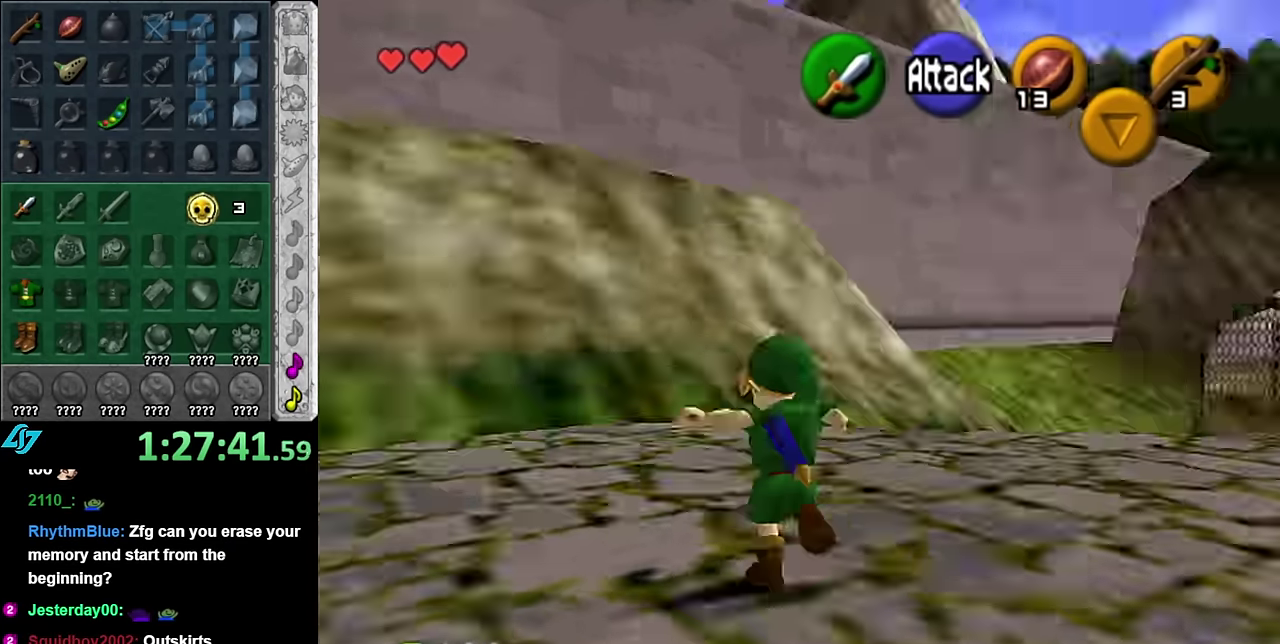
{"buttons": [], "left_stick": "up-left", "right_stick": "center", "events": [[33, "L1", "up"], [350, "left_stick", "up-left"]]}
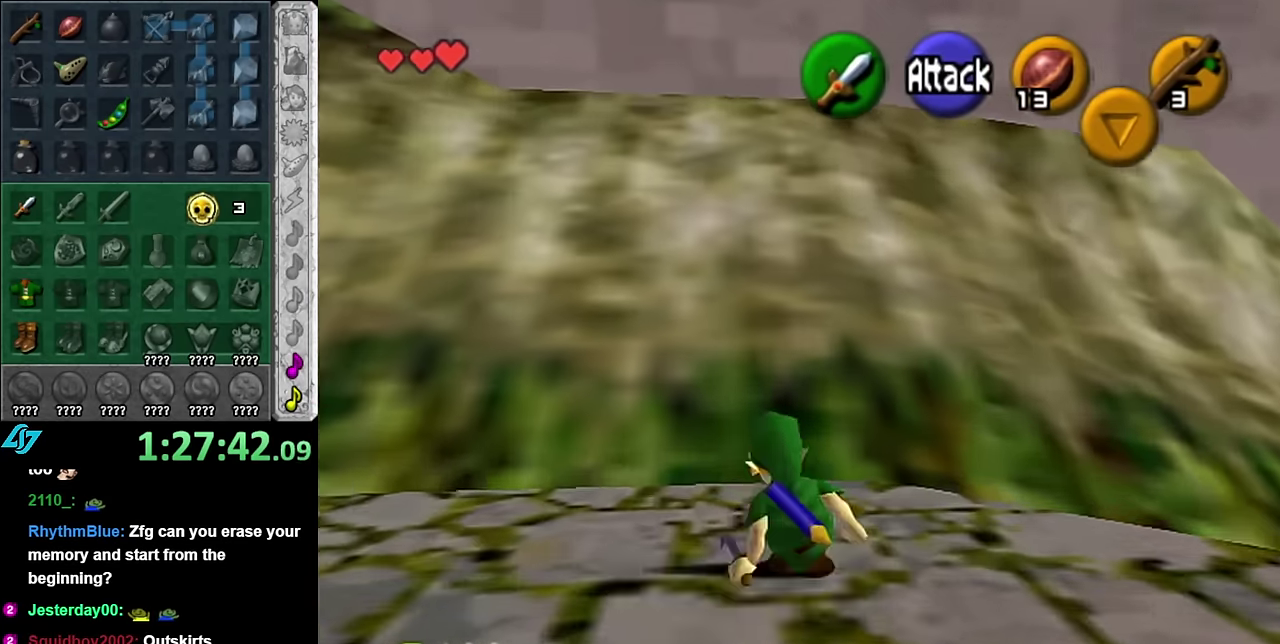
{"buttons": [], "left_stick": "up-right", "right_stick": "center", "events": [[67, "left_stick", "left"], [100, "L1", "down"], [133, "left_stick", "center"], [300, "L1", "up"], [350, "left_stick", "up-right"]]}
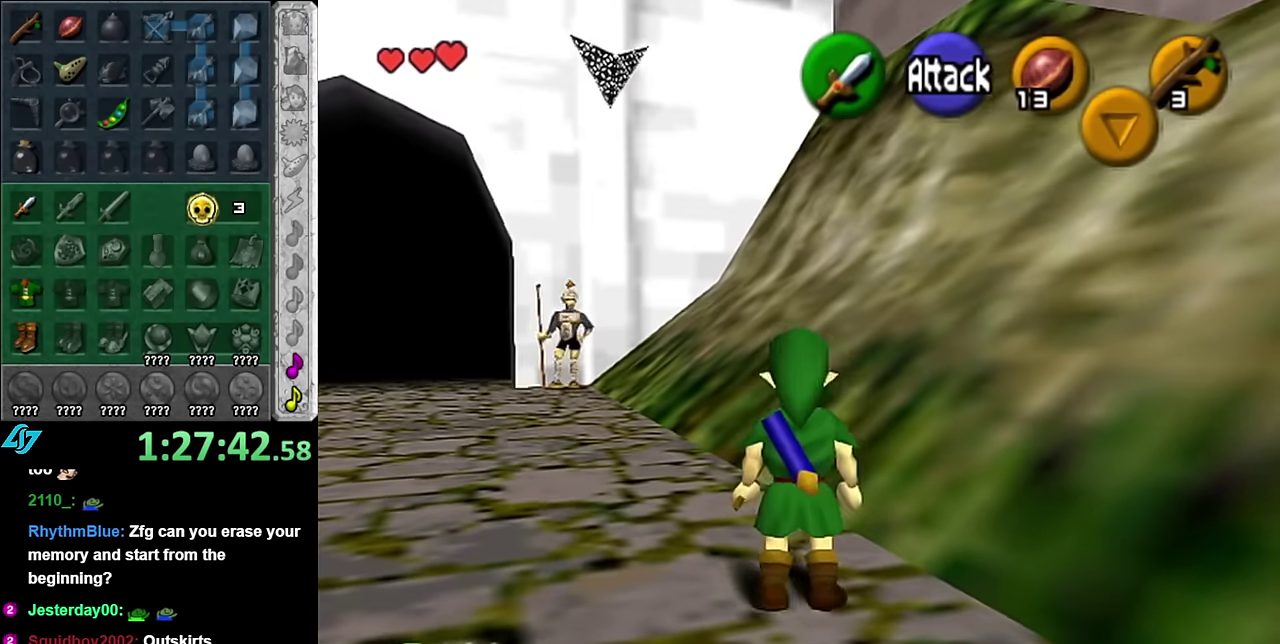
{"buttons": [], "left_stick": "up-right", "right_stick": "center", "events": []}
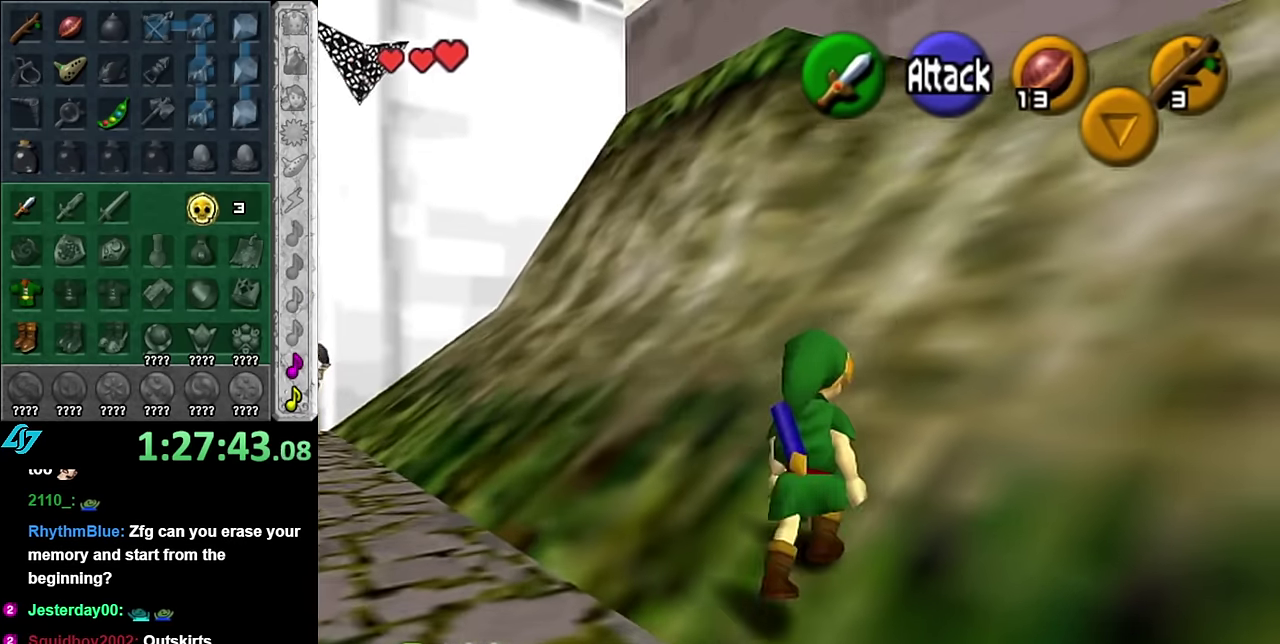
{"buttons": ["L1"], "left_stick": "up-right", "right_stick": "center", "events": [[50, "left_stick", "right"], [167, "left_stick", "down-right"], [333, "A", "down"], [417, "L1", "down"], [483, "A", "up"], [483, "left_stick", "up-right"]]}